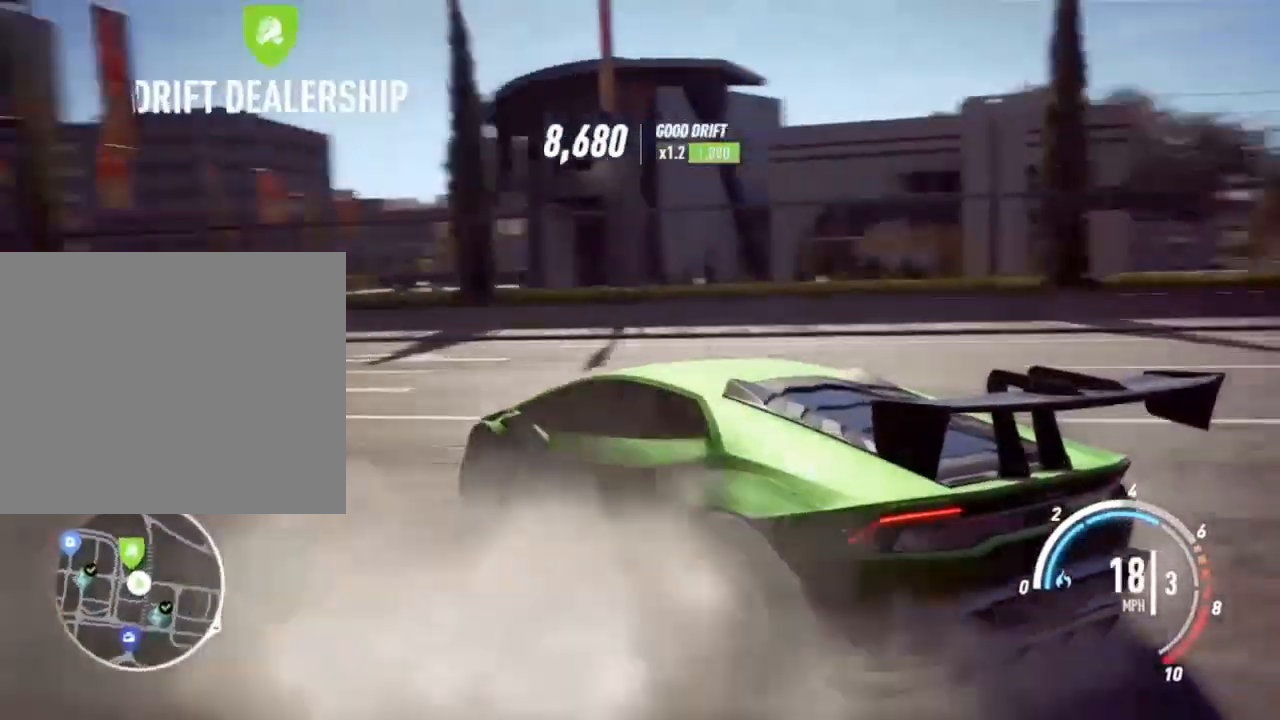
Gameplay with a controller (PlayStation layout); each line is a JSON object with the inputs held at the frame after it. "events" lists button and stick changes between this image and that frame as [ms after this image, input, new state], when the widget could be followed in between. Not read: right_stick.
{"buttons": ["R2"], "left_stick": "up-right", "events": [[100, "left_stick", "center"], [367, "left_stick", "up-right"]]}
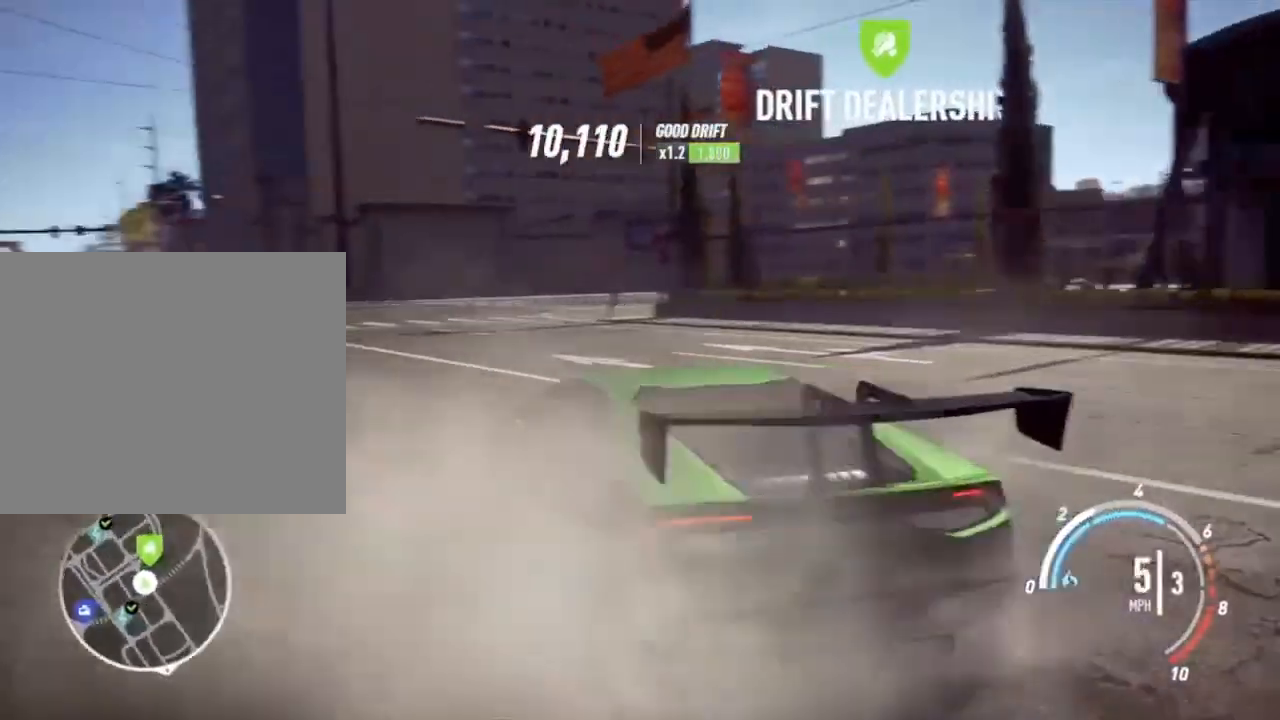
{"buttons": ["R2"], "left_stick": "center", "events": [[33, "left_stick", "center"], [300, "left_stick", "left"], [467, "left_stick", "center"]]}
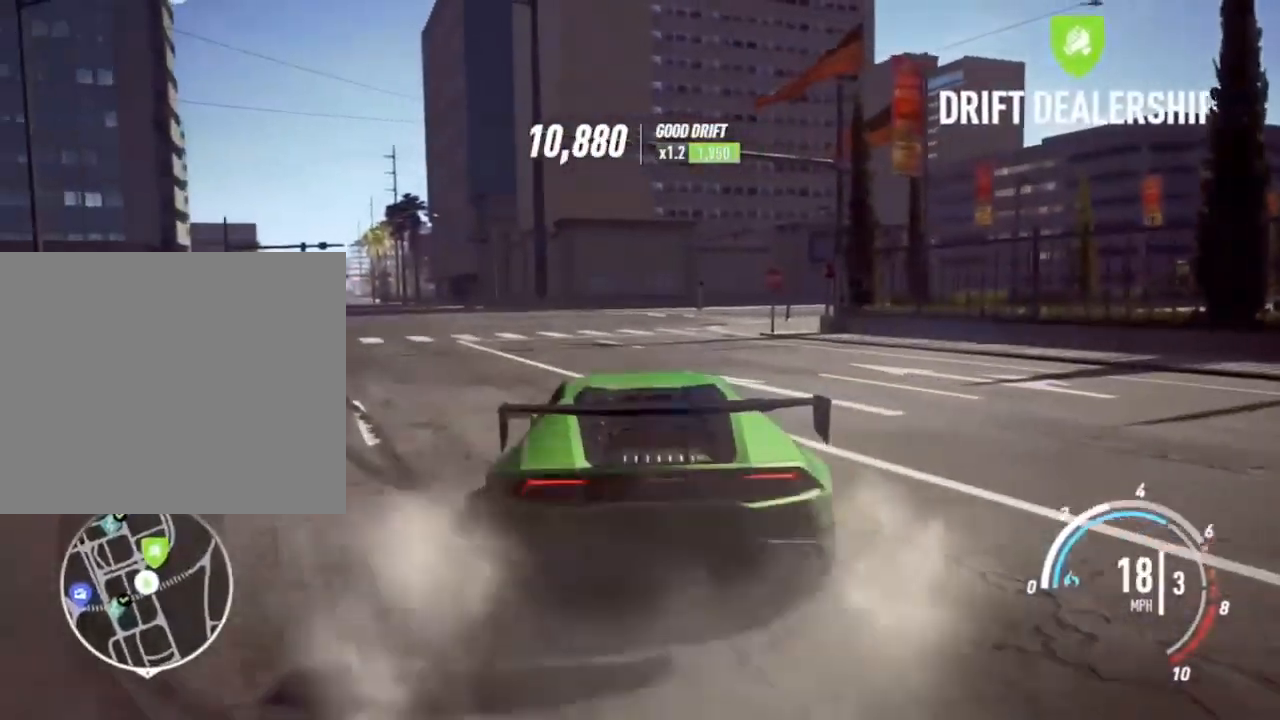
{"buttons": ["R2"], "left_stick": "center", "events": []}
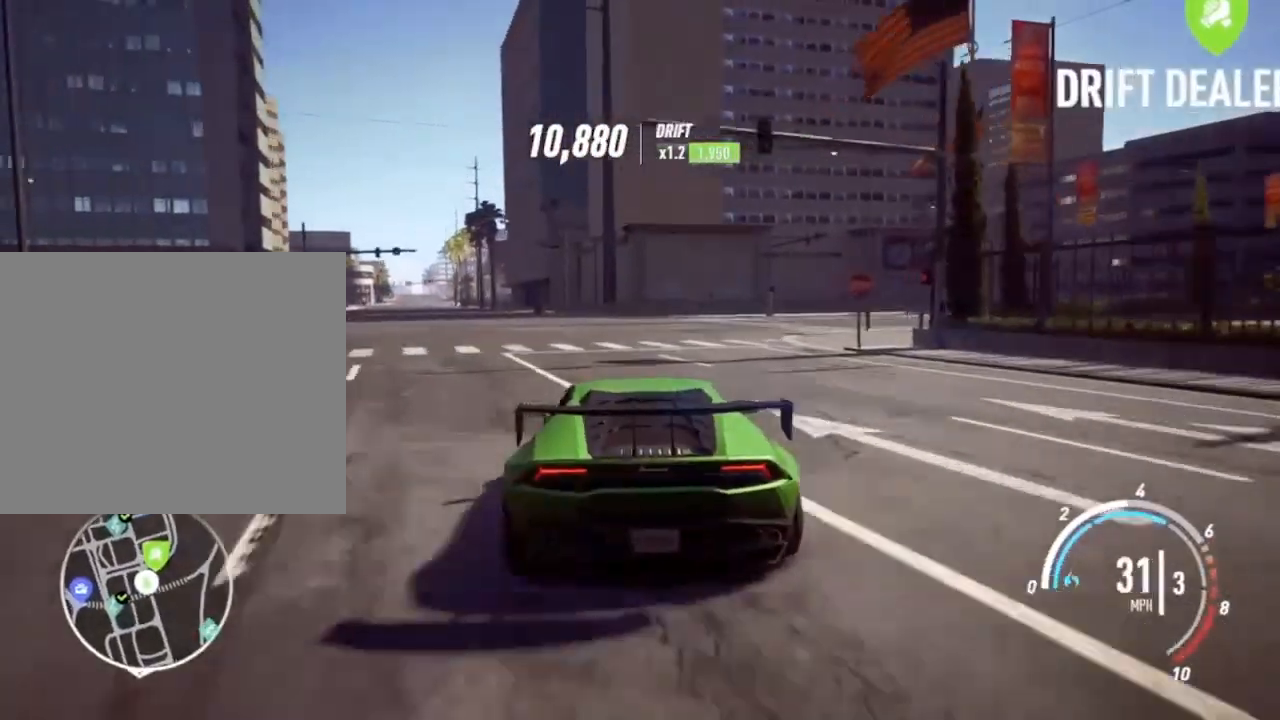
{"buttons": ["R2"], "left_stick": "center", "events": [[67, "left_stick", "left"], [167, "left_stick", "center"]]}
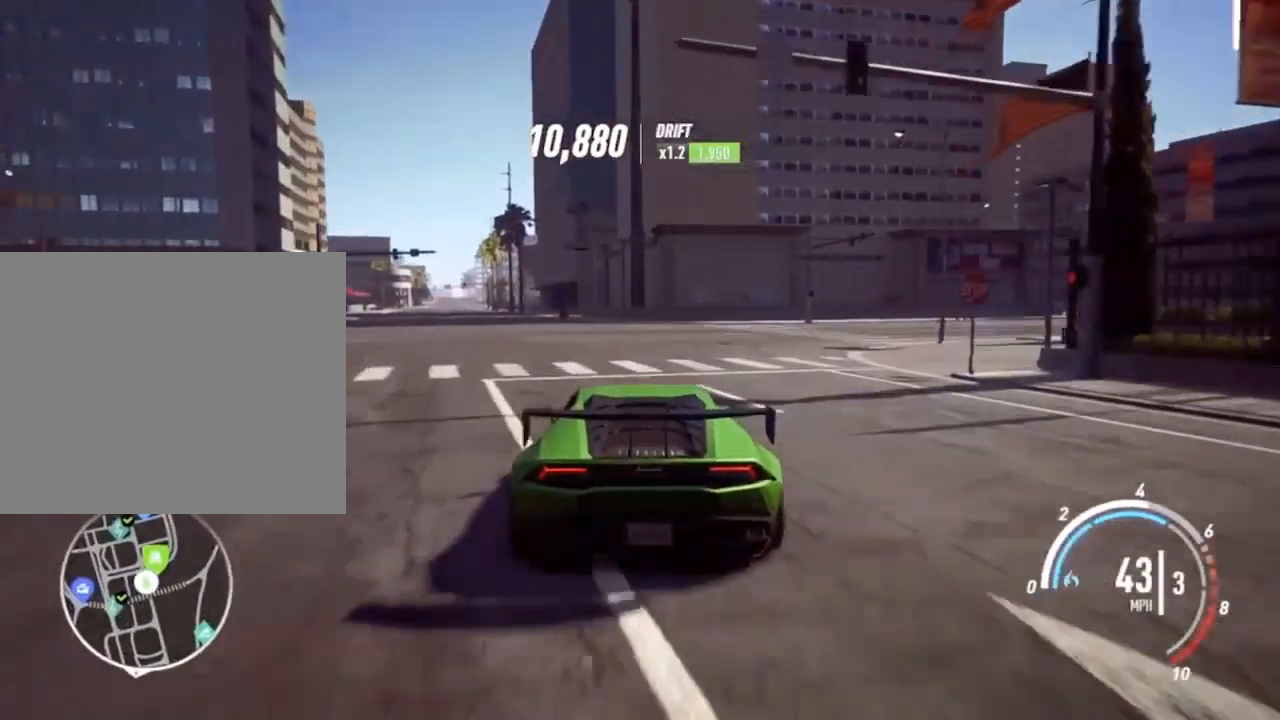
{"buttons": ["R2"], "left_stick": "center", "events": [[100, "left_stick", "left"], [233, "left_stick", "center"]]}
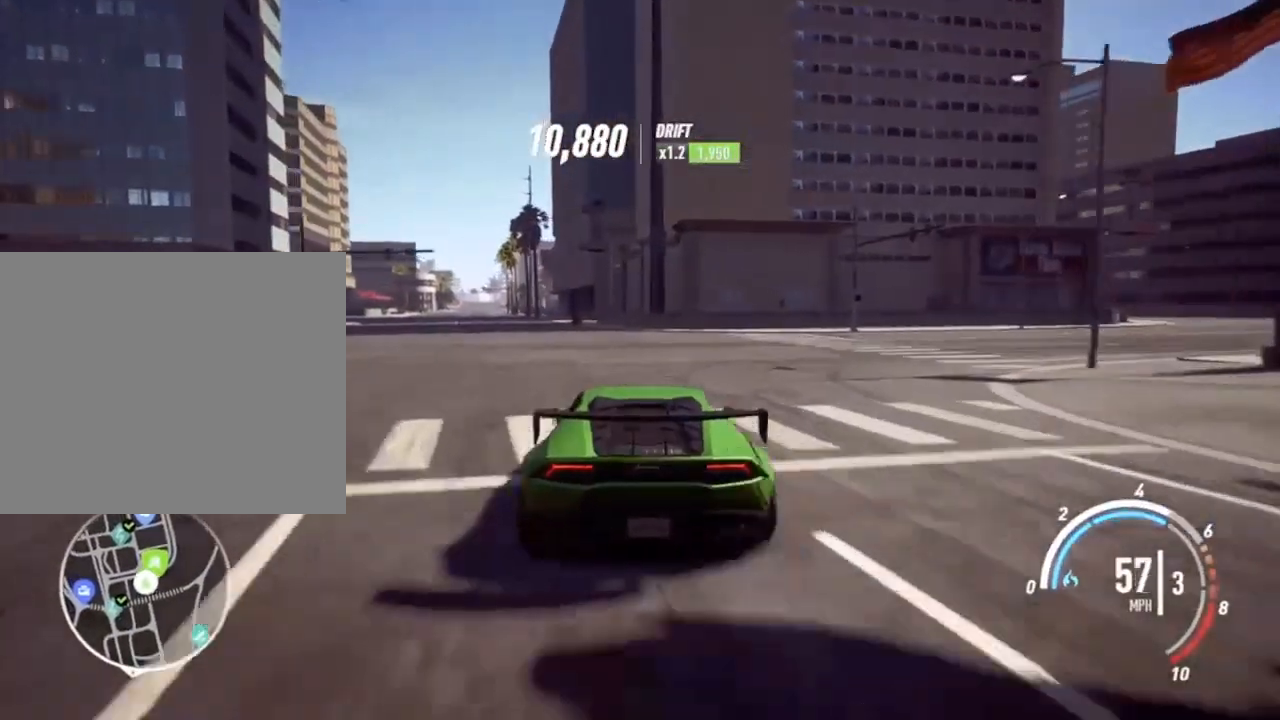
{"buttons": ["R2"], "left_stick": "center", "events": [[33, "left_stick", "left"], [233, "left_stick", "center"]]}
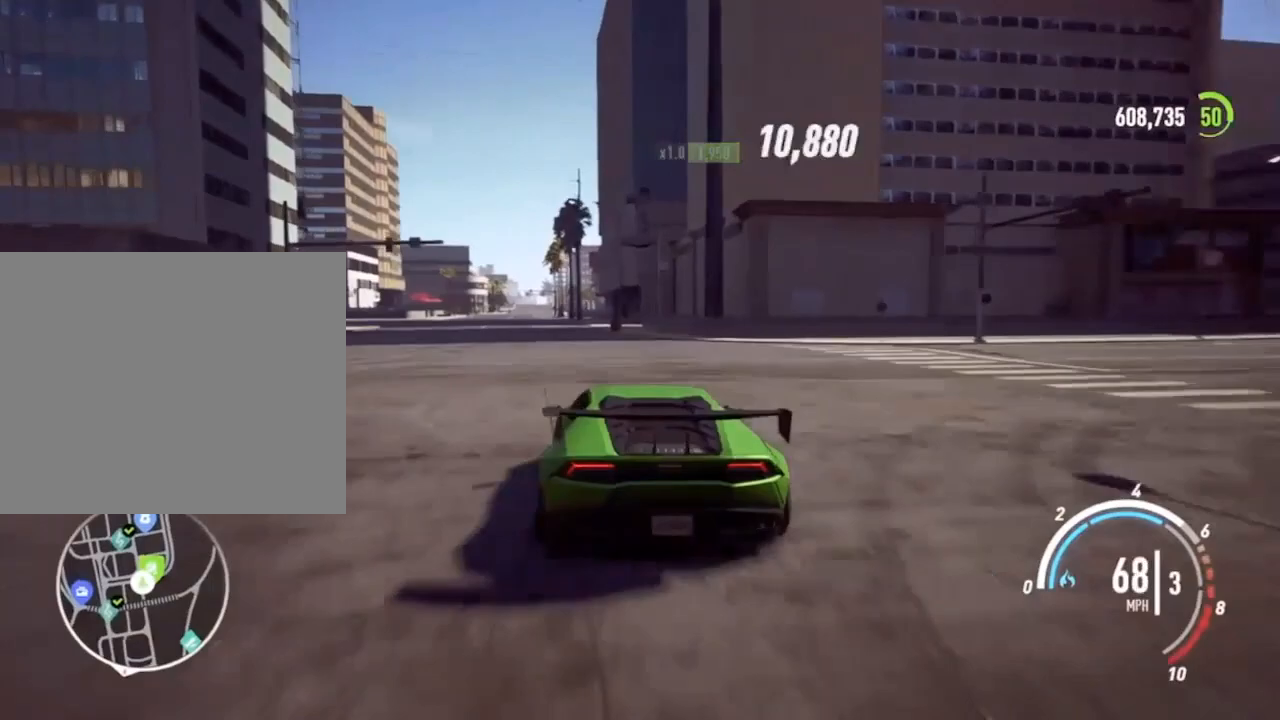
{"buttons": ["R2"], "left_stick": "center", "events": []}
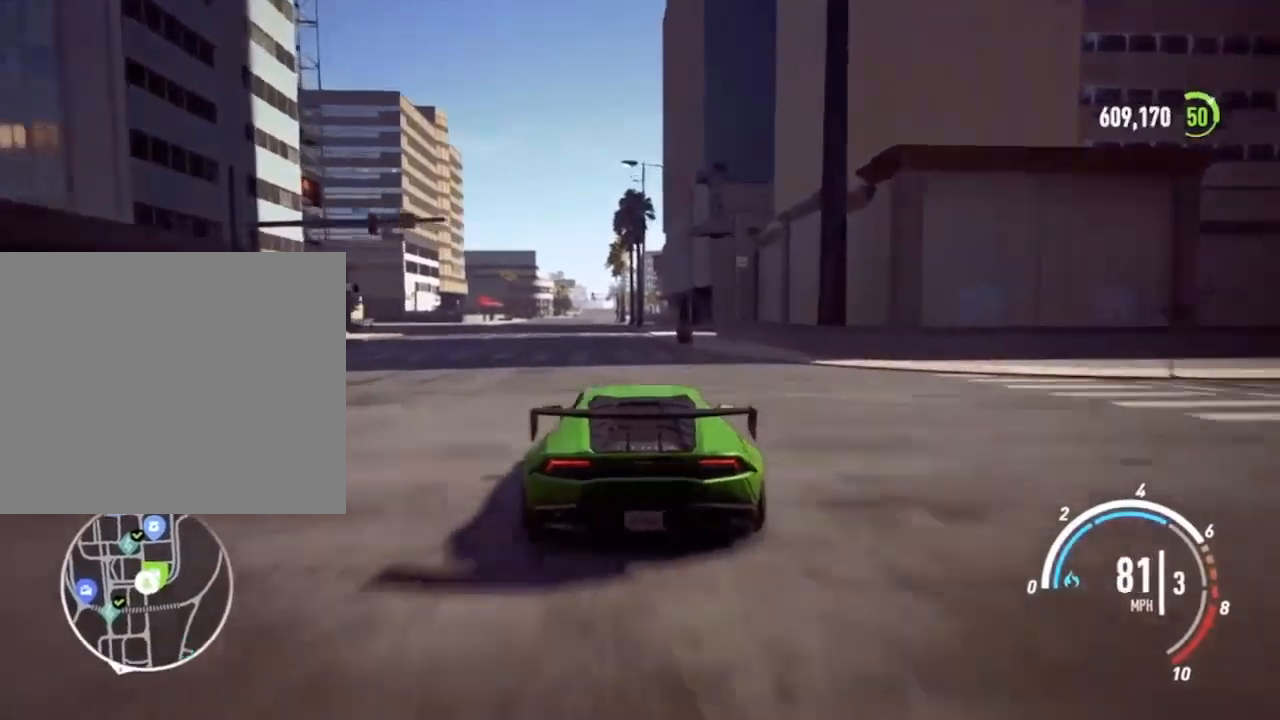
{"buttons": ["R2"], "left_stick": "left", "events": [[500, "left_stick", "left"]]}
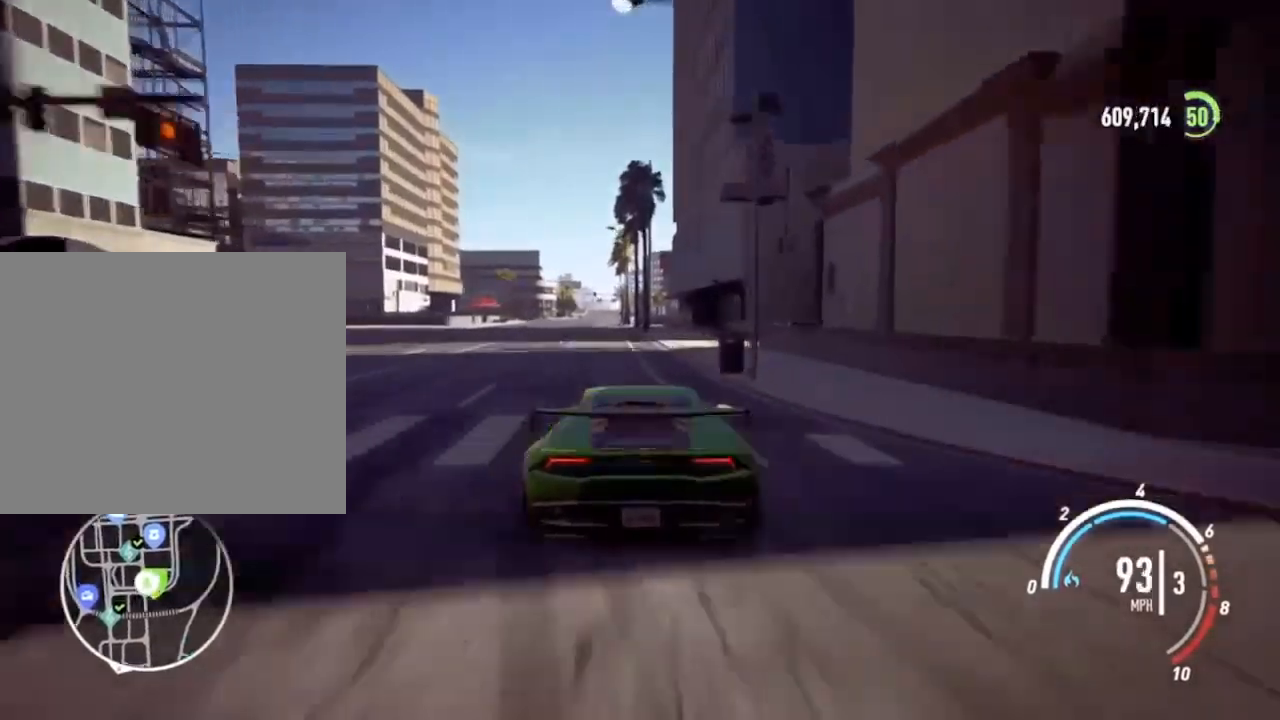
{"buttons": ["SQUARE", "L2"], "left_stick": "left", "events": [[233, "left_stick", "center"], [333, "left_stick", "left"], [367, "L2", "down"], [400, "SQUARE", "down"], [433, "R2", "up"]]}
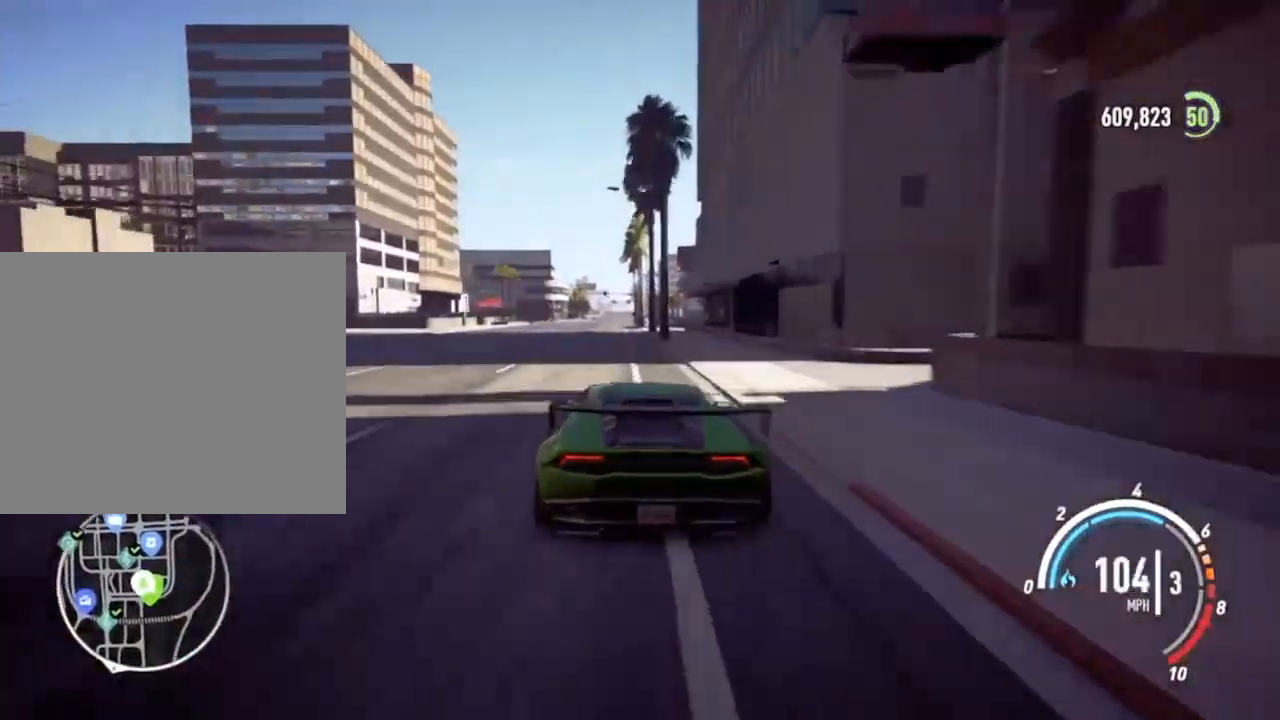
{"buttons": ["R2"], "left_stick": "left", "events": [[233, "R2", "down"], [333, "SQUARE", "up"], [433, "L2", "up"]]}
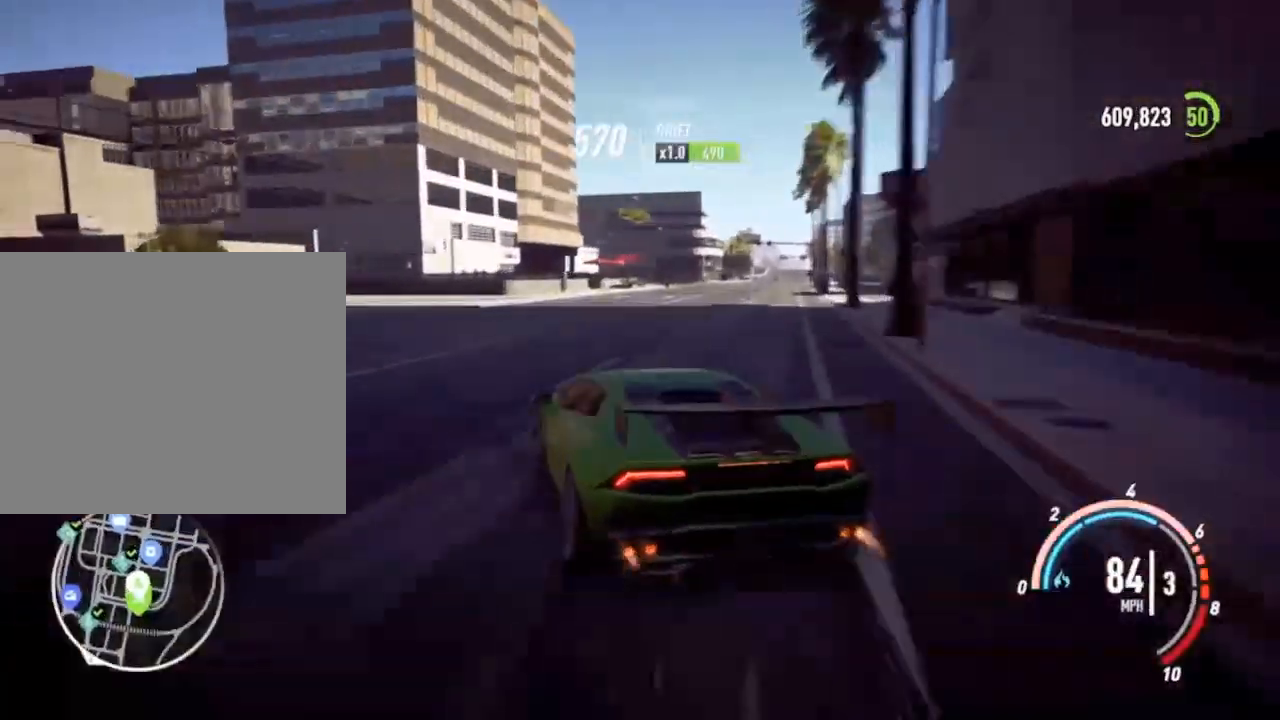
{"buttons": ["R2"], "left_stick": "center", "events": [[400, "left_stick", "center"]]}
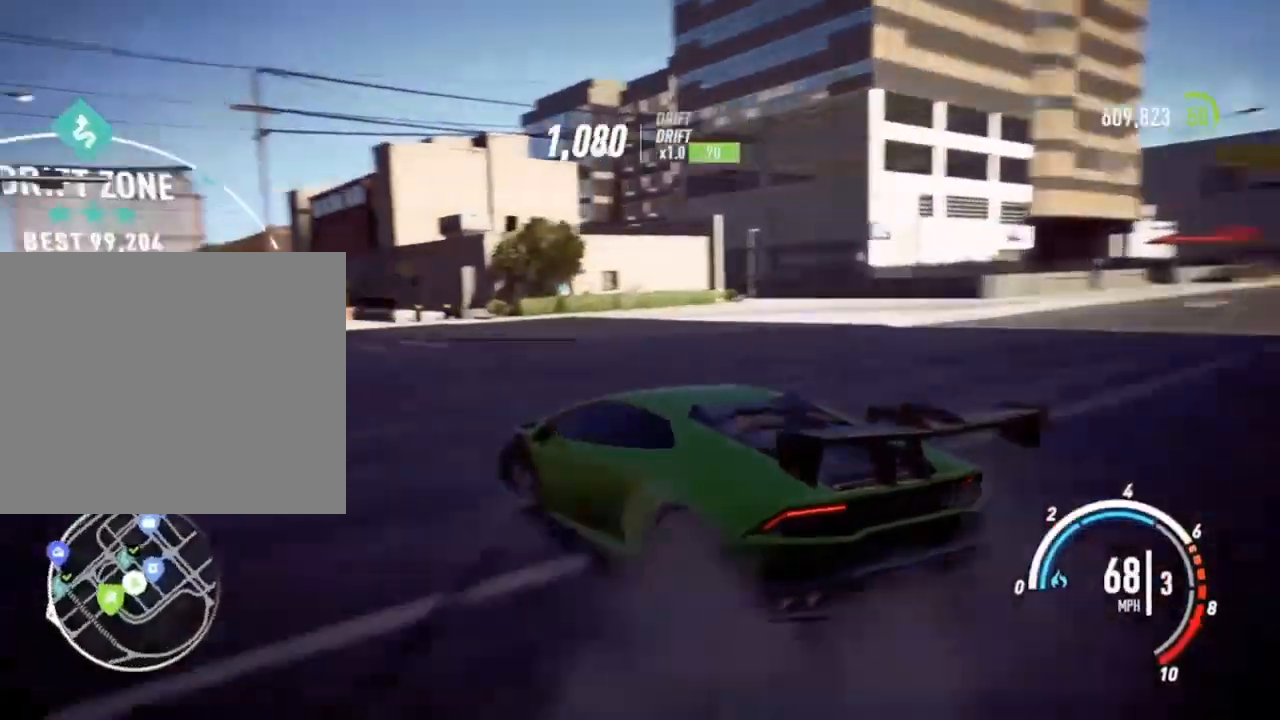
{"buttons": ["CROSS", "R2"], "left_stick": "right", "events": [[133, "left_stick", "right"], [200, "CROSS", "down"]]}
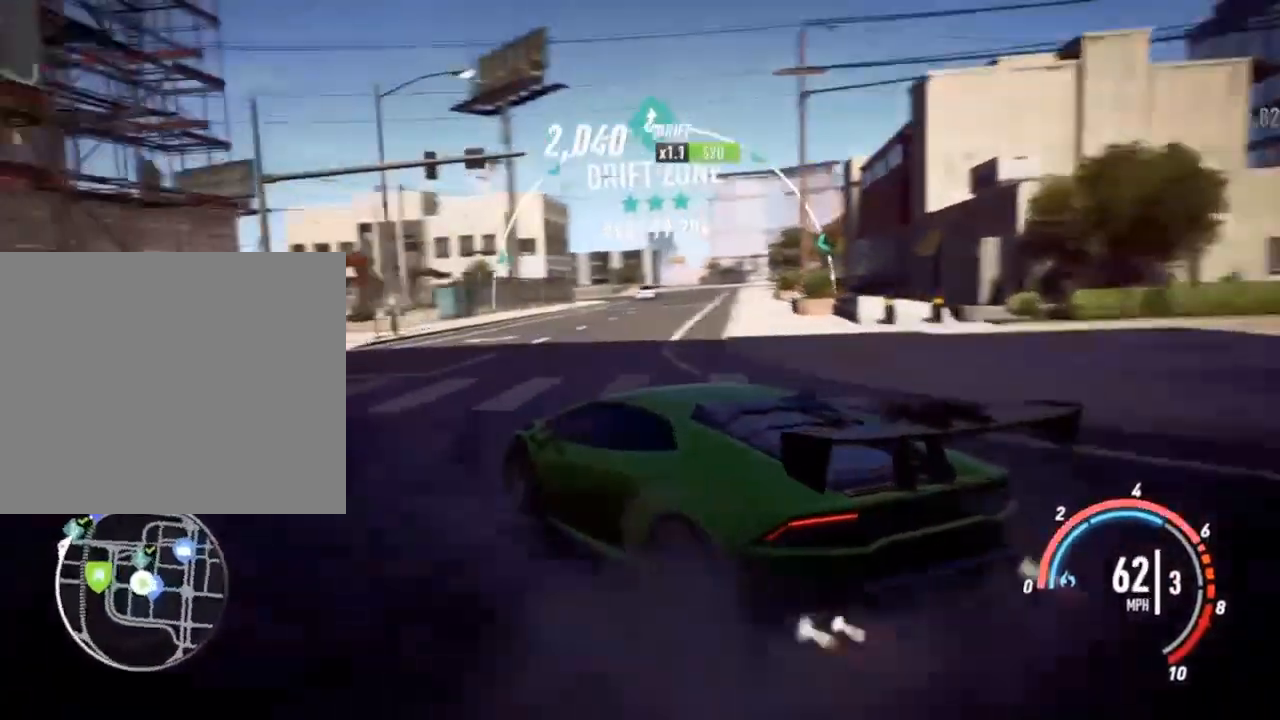
{"buttons": ["CROSS", "R2"], "left_stick": "right", "events": []}
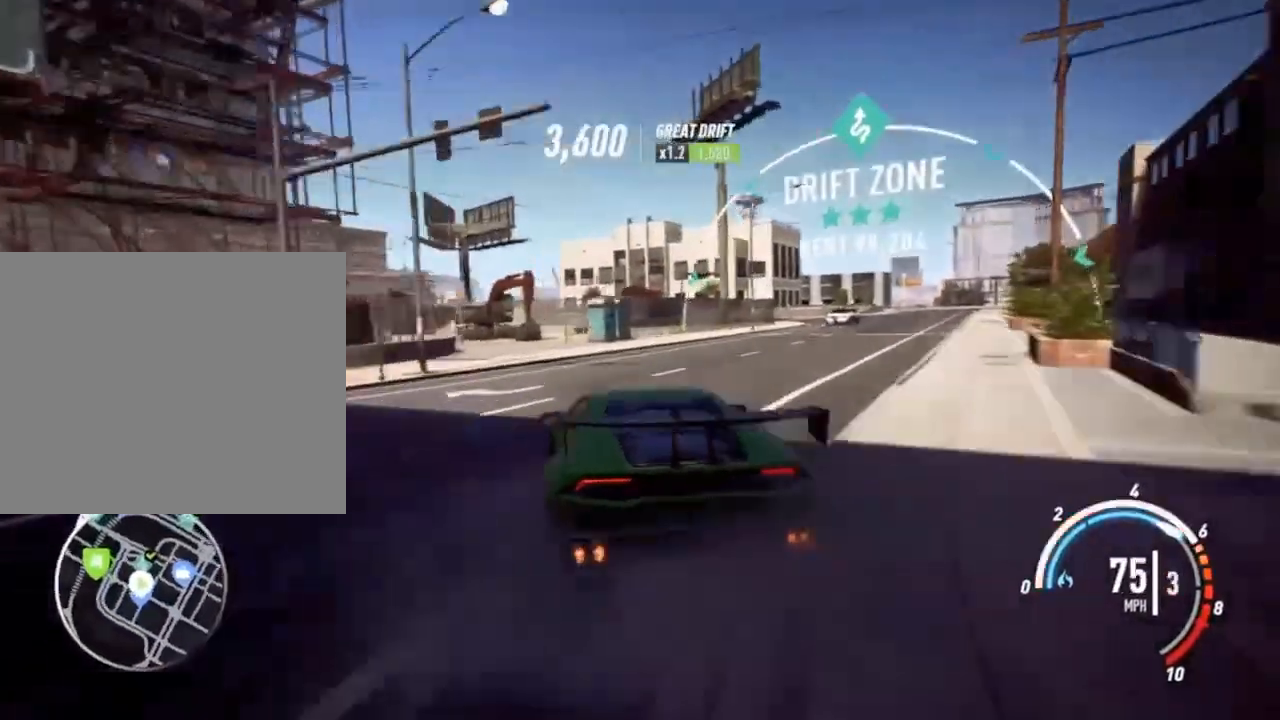
{"buttons": [], "left_stick": "right", "events": [[33, "CROSS", "up"], [100, "L2", "down"], [333, "L2", "up"], [467, "R2", "up"]]}
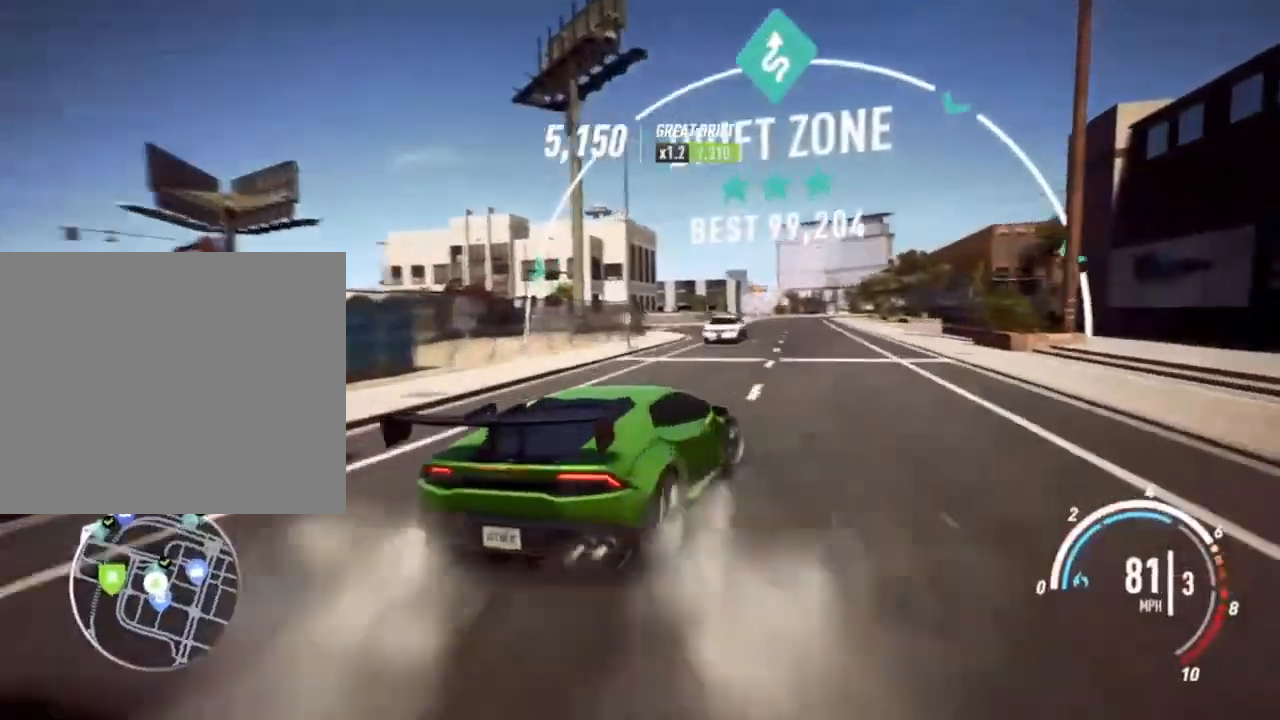
{"buttons": ["R2"], "left_stick": "left", "events": [[33, "left_stick", "center"], [100, "left_stick", "left"], [467, "R2", "down"]]}
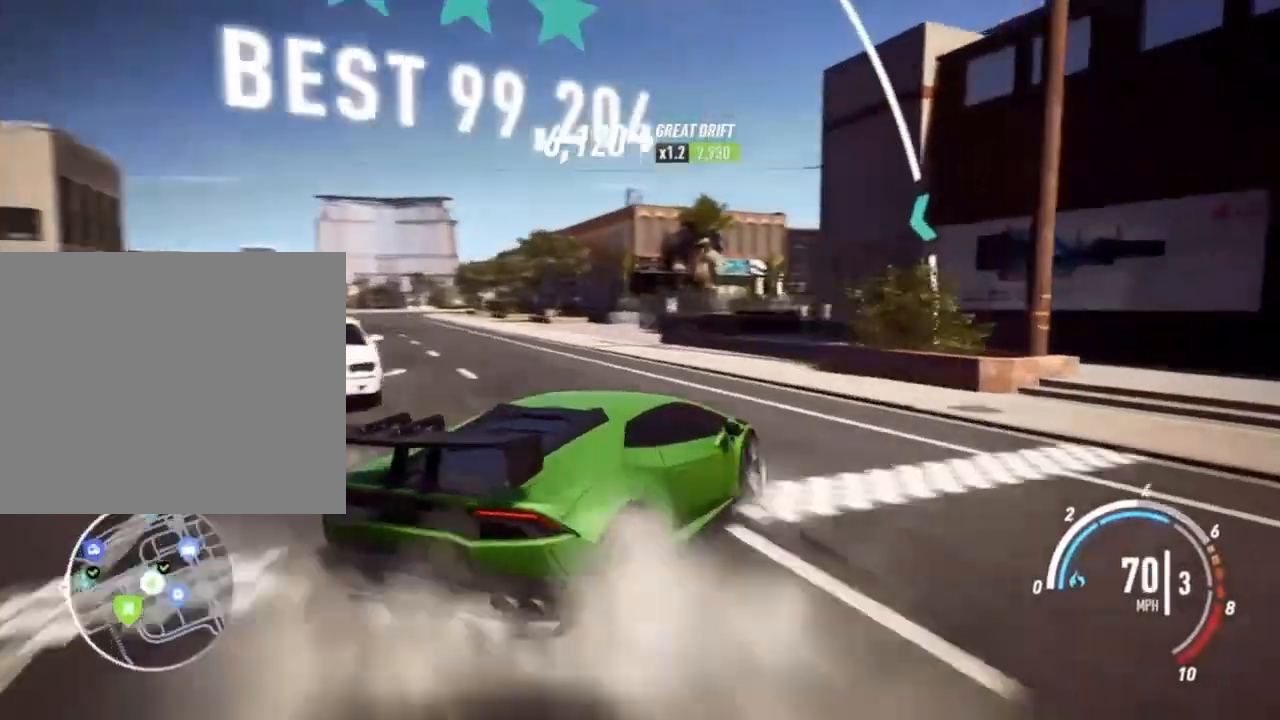
{"buttons": ["R2"], "left_stick": "left", "events": []}
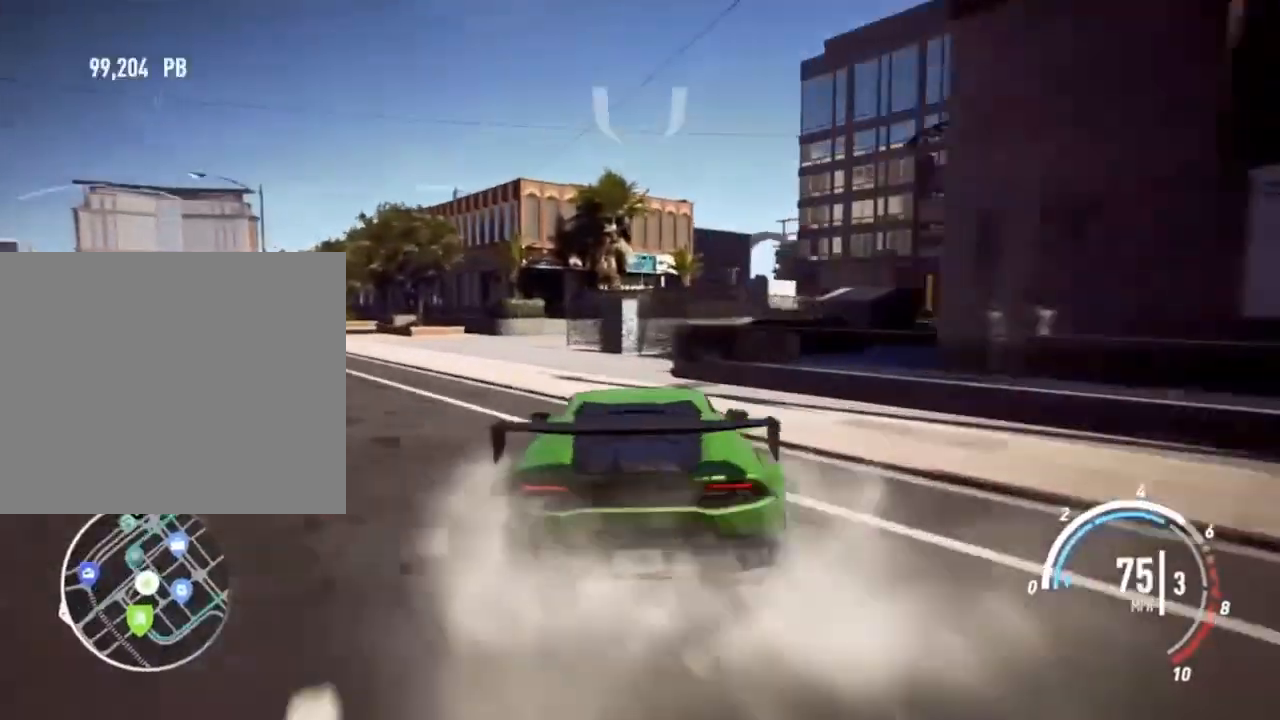
{"buttons": ["R2"], "left_stick": "left", "events": [[67, "R2", "up"], [133, "R2", "down"]]}
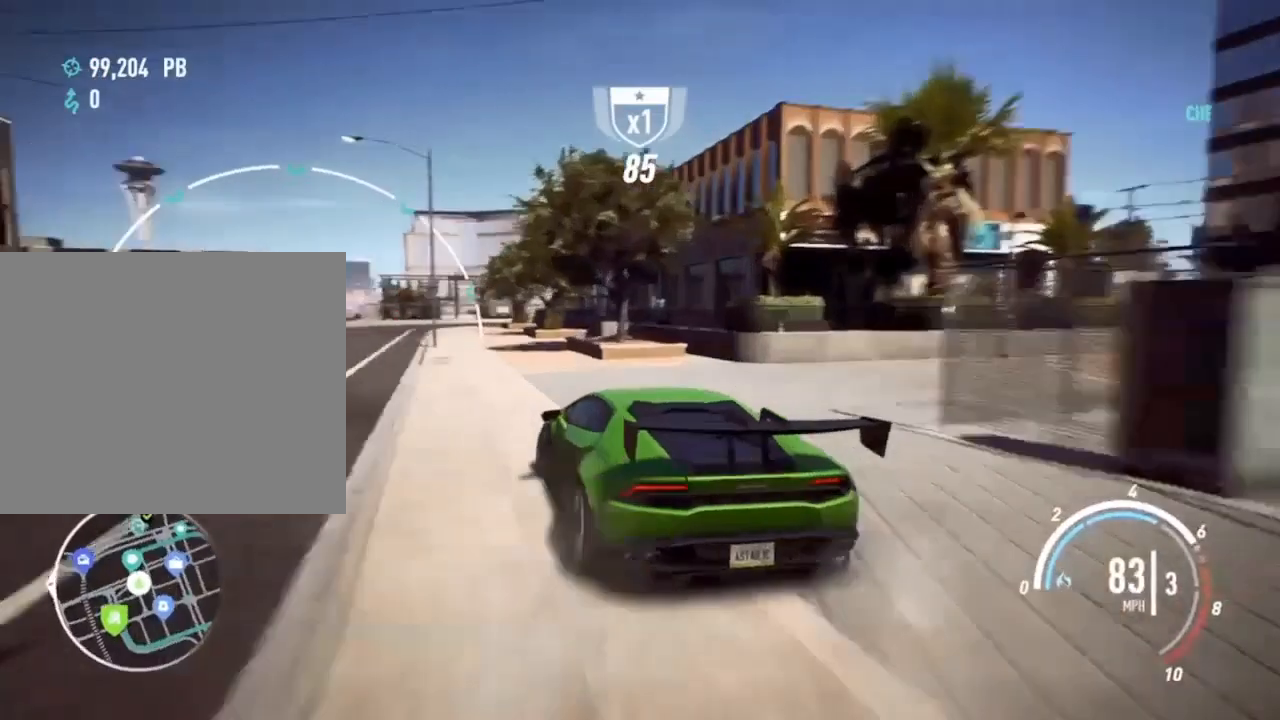
{"buttons": ["R2"], "left_stick": "right", "events": [[100, "left_stick", "center"], [167, "left_stick", "right"]]}
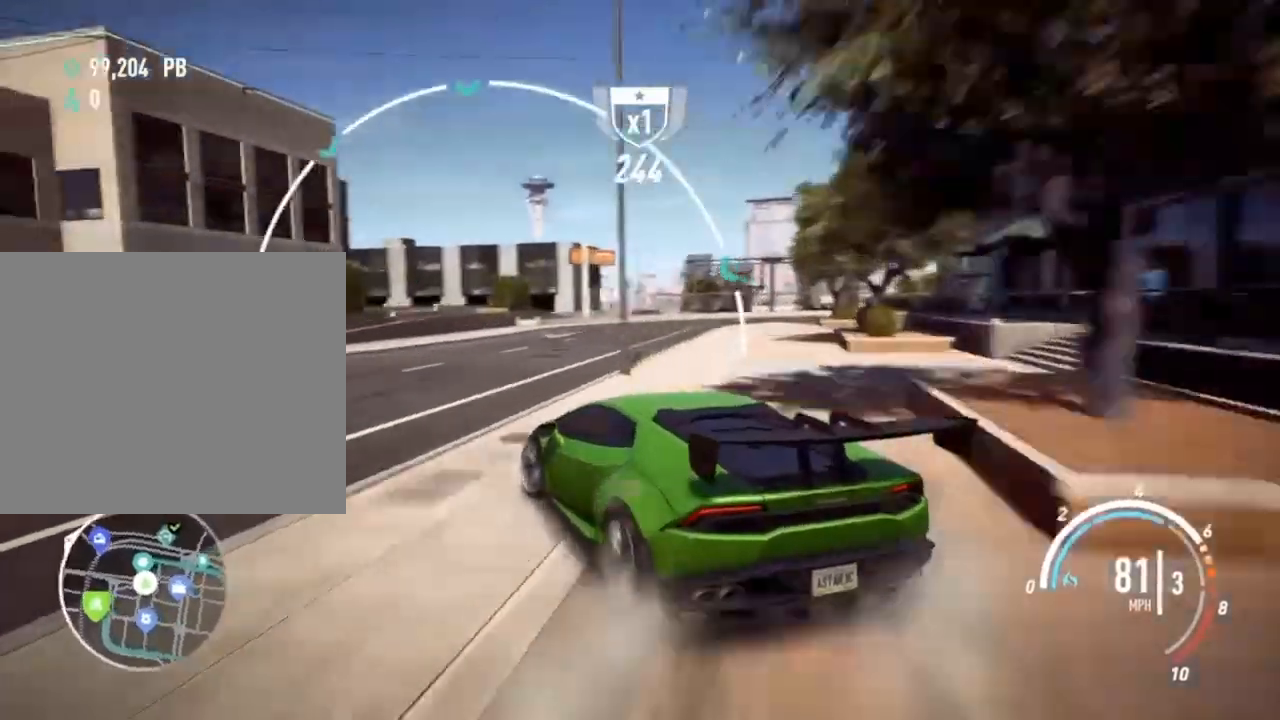
{"buttons": ["SQUARE", "L2"], "left_stick": "right", "events": [[400, "L2", "down"], [400, "SQUARE", "down"], [467, "R2", "up"]]}
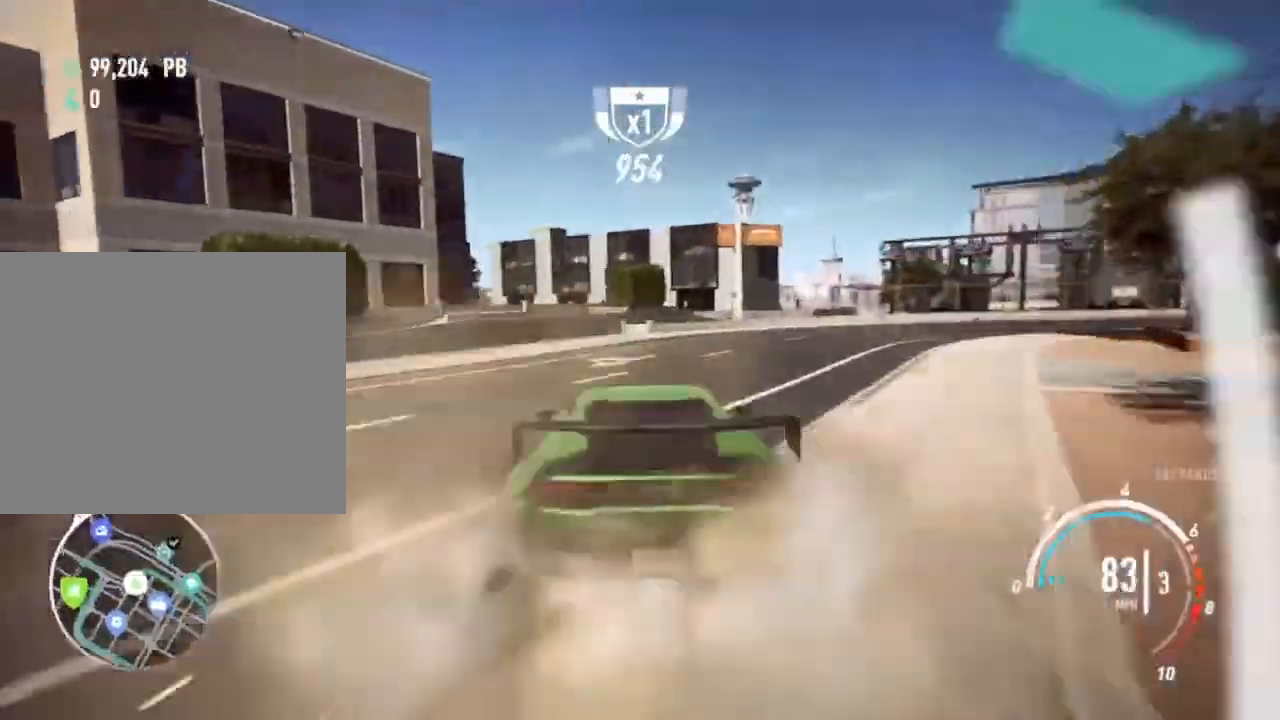
{"buttons": ["CROSS", "R2"], "left_stick": "center", "events": [[67, "R2", "down"], [133, "SQUARE", "up"], [233, "L2", "up"], [467, "CROSS", "down"], [467, "left_stick", "center"]]}
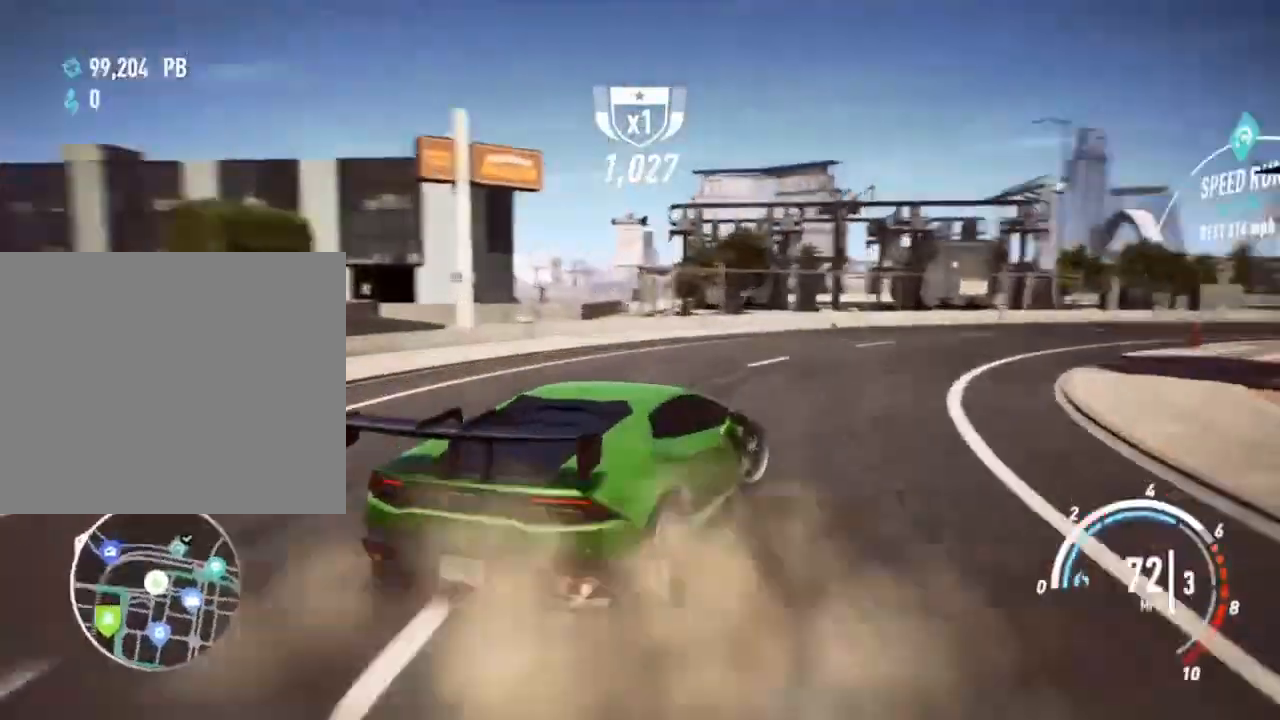
{"buttons": ["CROSS", "R2"], "left_stick": "left", "events": [[233, "left_stick", "right"], [400, "left_stick", "center"], [500, "left_stick", "left"]]}
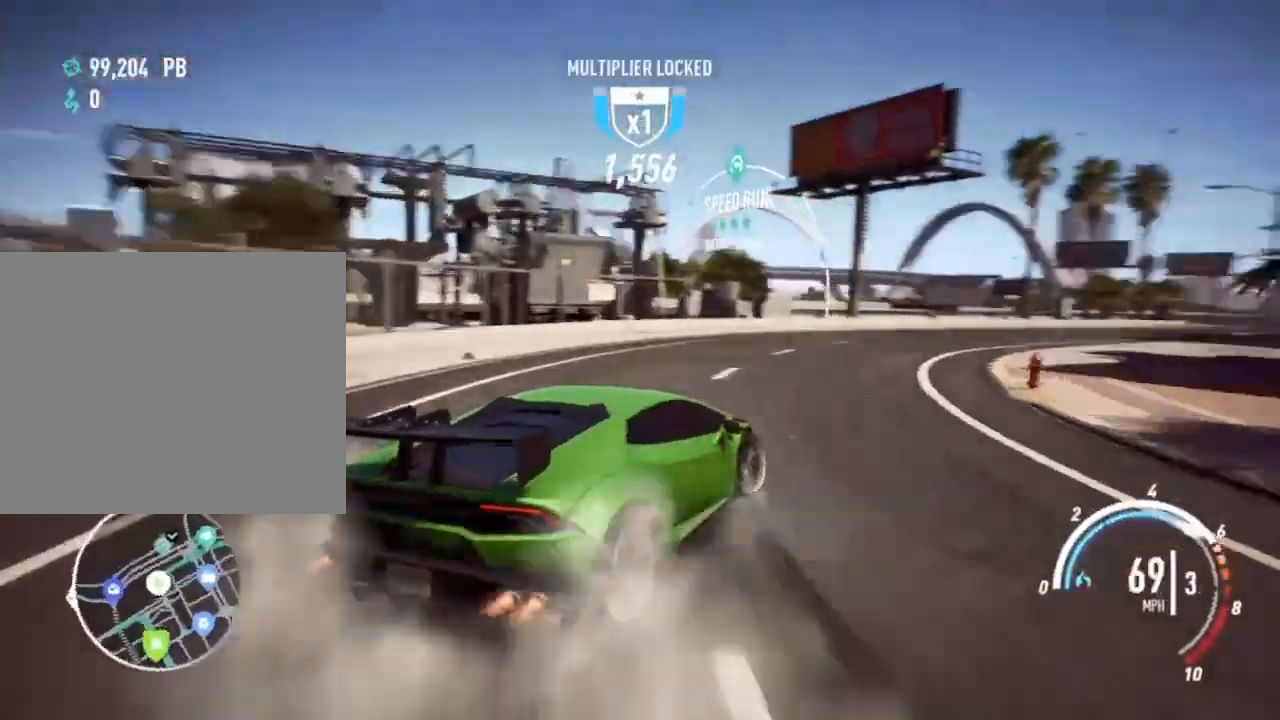
{"buttons": ["CROSS", "R2"], "left_stick": "center", "events": [[300, "left_stick", "center"]]}
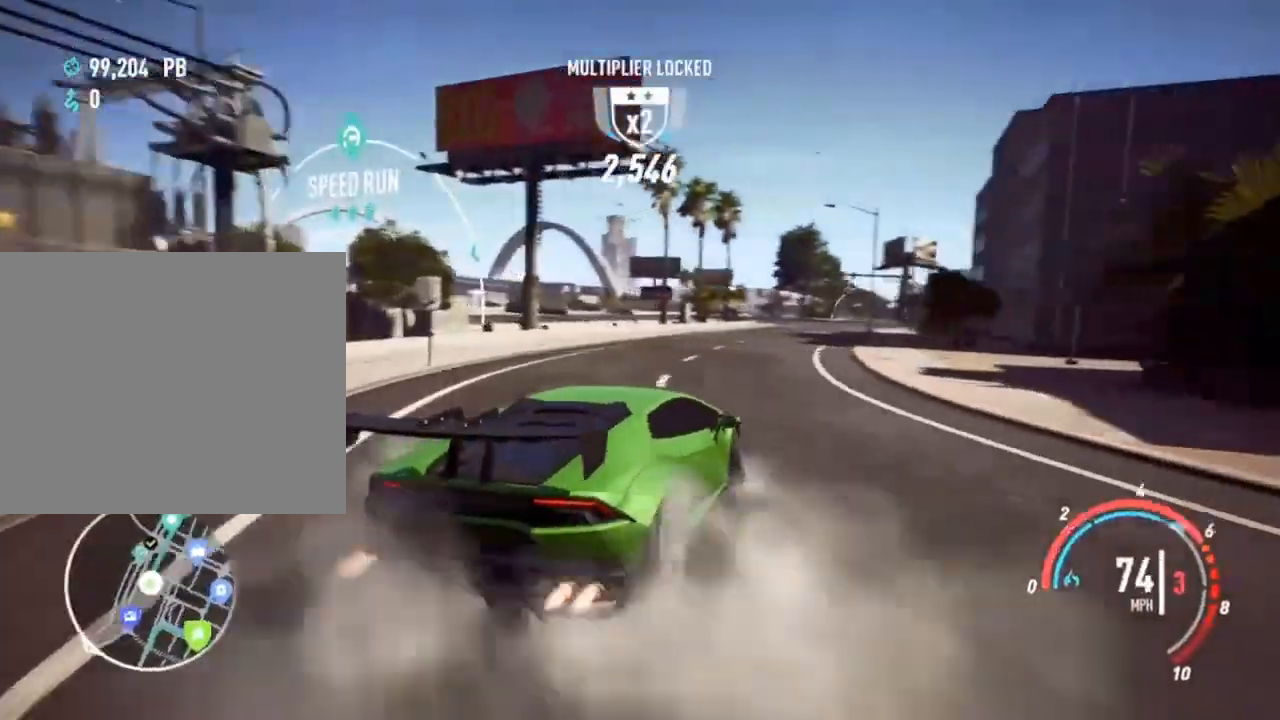
{"buttons": ["CROSS", "R2"], "left_stick": "right", "events": [[300, "left_stick", "right"]]}
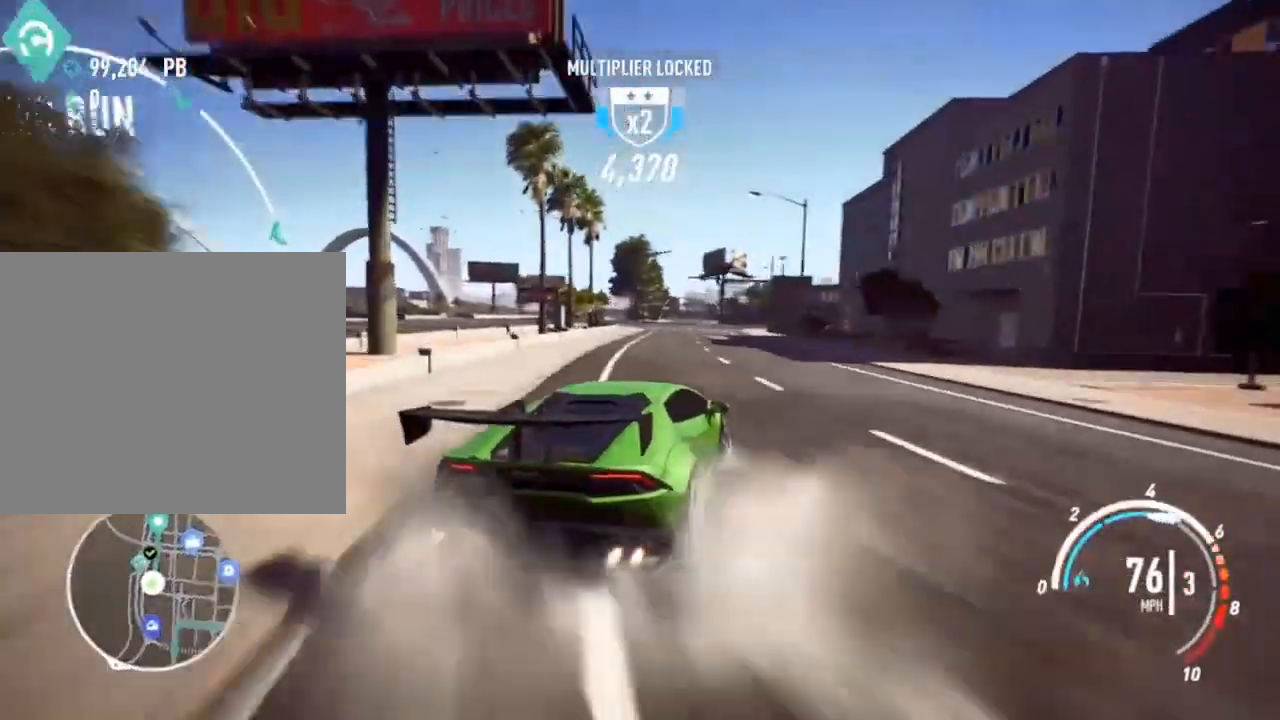
{"buttons": ["CROSS", "R2"], "left_stick": "left", "events": [[33, "left_stick", "center"], [100, "left_stick", "left"]]}
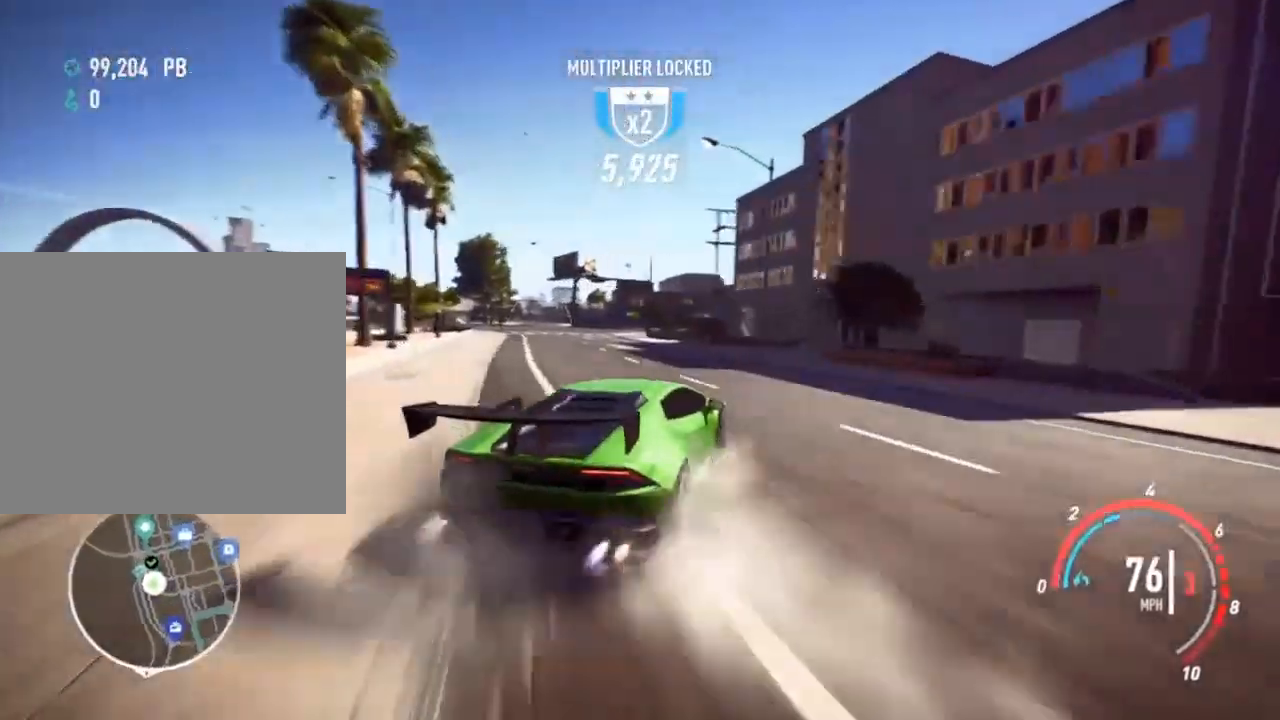
{"buttons": ["R2"], "left_stick": "left", "events": [[400, "CROSS", "up"]]}
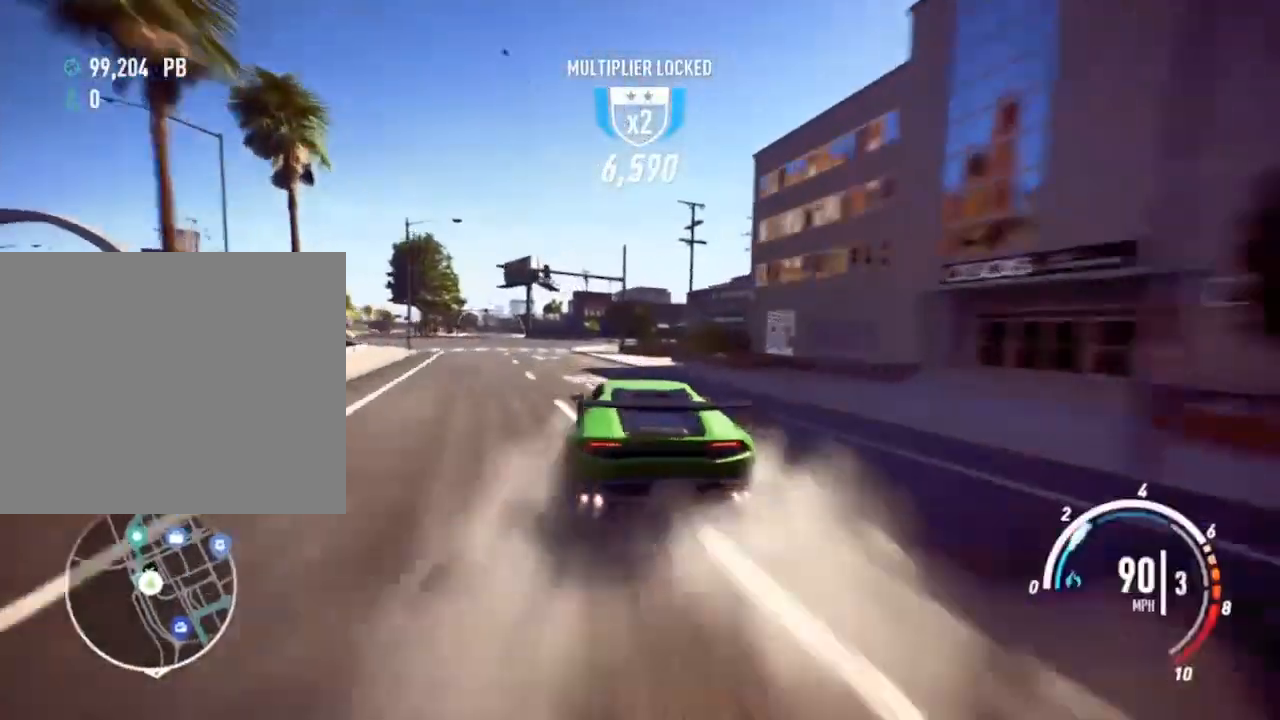
{"buttons": ["R2"], "left_stick": "right", "events": [[200, "left_stick", "right"]]}